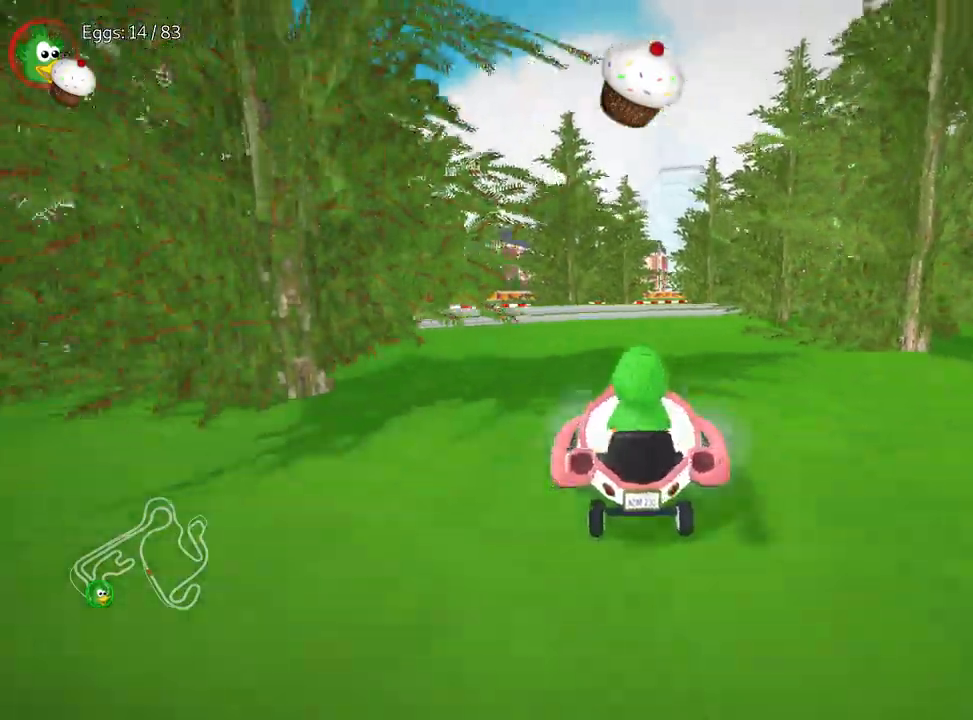
Gameplay with keyboard; each line is a JSON object with the keys held at the frame after it. "events" lists presses ("down") and releases ("up") of "down", "fire", "flag", "left", "look", "nitro", "right", "skid" and "up" between this image and that frame as [ms after this image, input, new state], when the widget could be followed in between. No other keys are recorded. Mouse input is not recorded. Key names are as the overlay labels them; some are game actions (e.g. jump) rather than physical keys.
{"keys": ["down"], "events": [[83, "right", "up"]]}
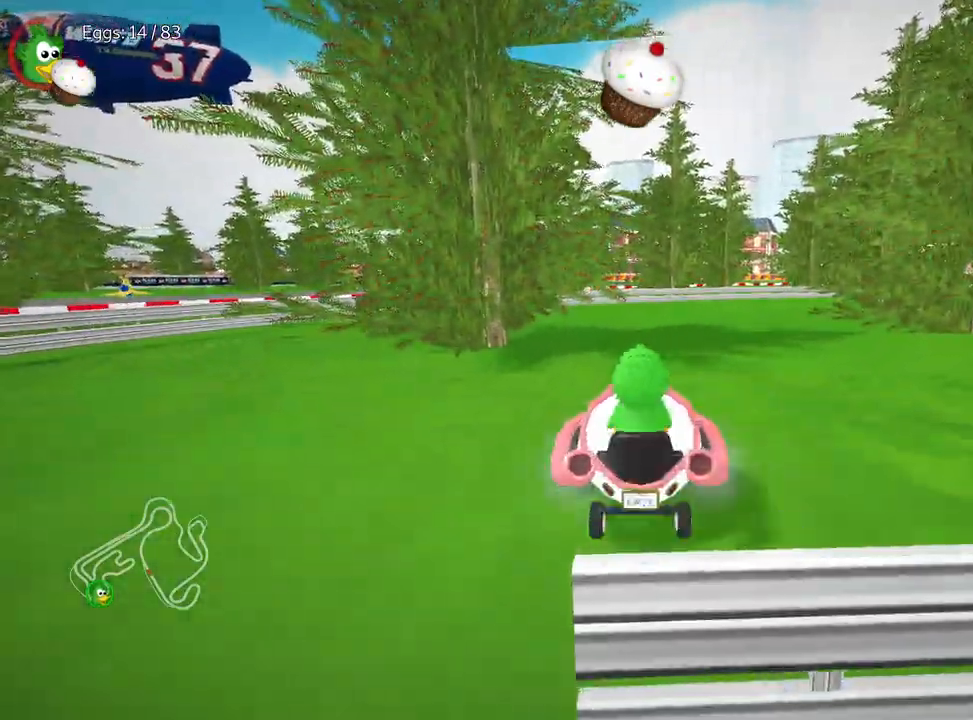
{"keys": ["nitro", "right", "up"], "events": [[117, "down", "up"], [267, "up", "down"], [283, "right", "down"], [417, "nitro", "down"]]}
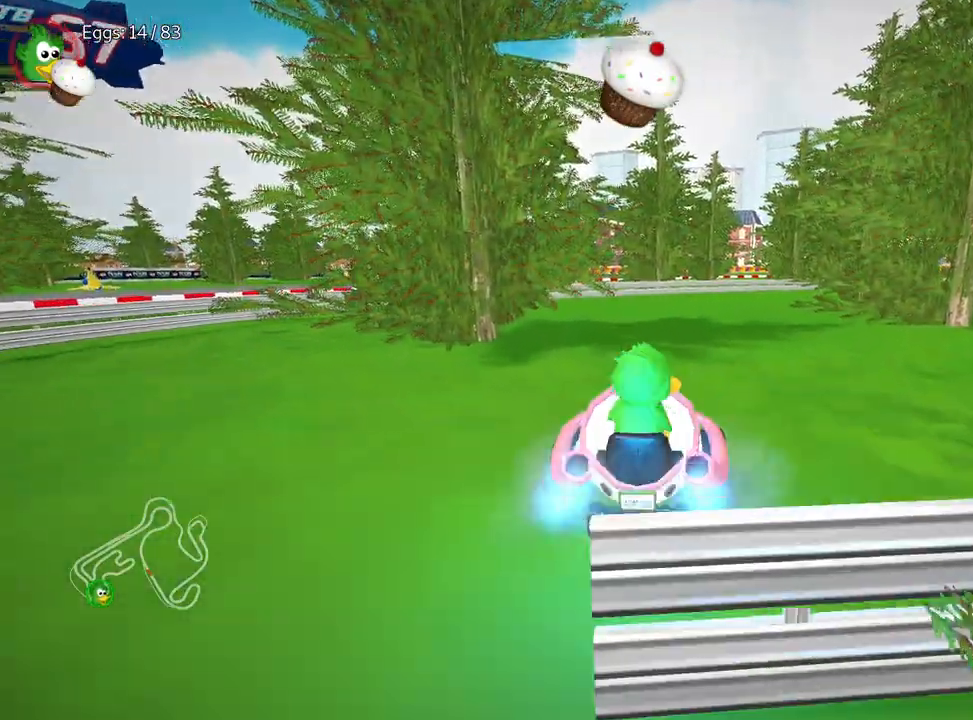
{"keys": ["up"], "events": [[233, "right", "up"], [383, "nitro", "up"]]}
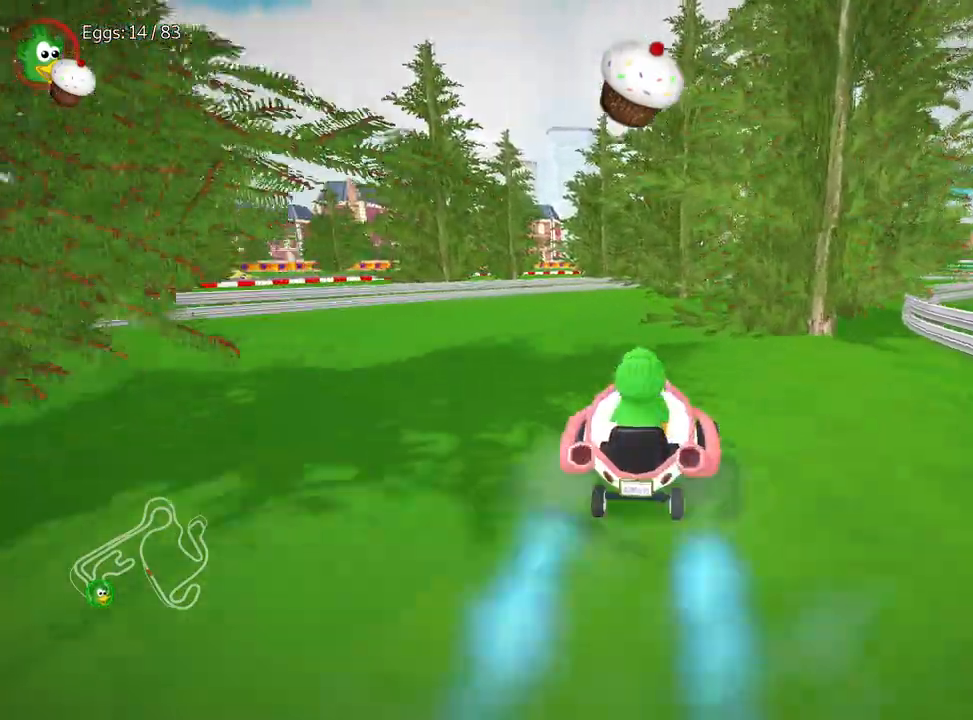
{"keys": ["left", "up"], "events": [[67, "right", "down"], [217, "right", "up"], [233, "left", "down"]]}
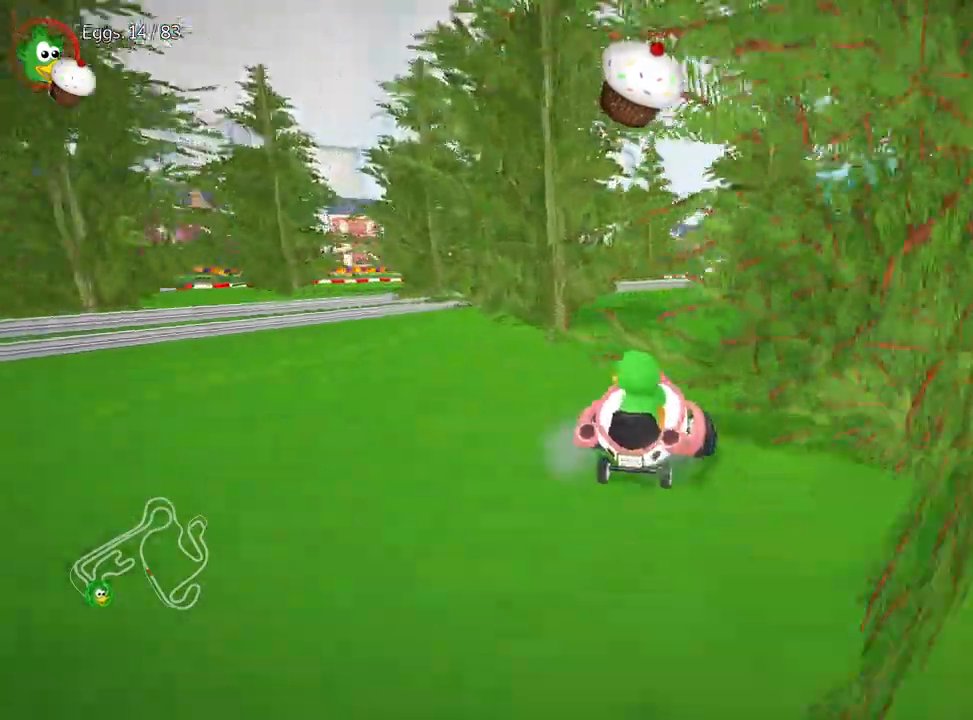
{"keys": ["right"], "events": [[267, "left", "up"], [467, "right", "down"], [500, "up", "up"]]}
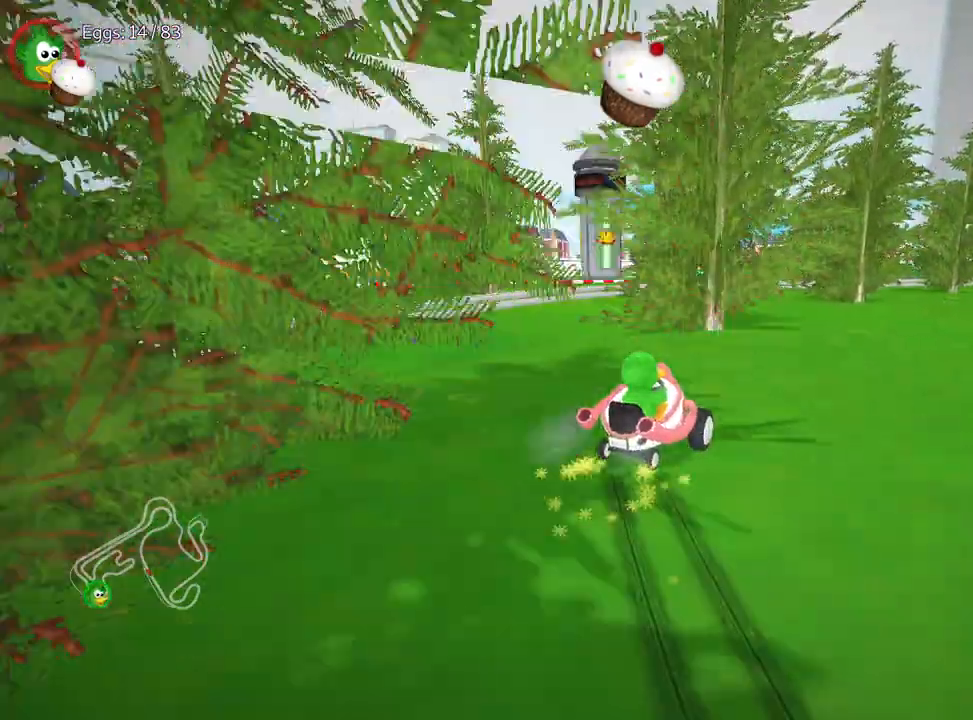
{"keys": ["right", "up"], "events": [[450, "up", "down"]]}
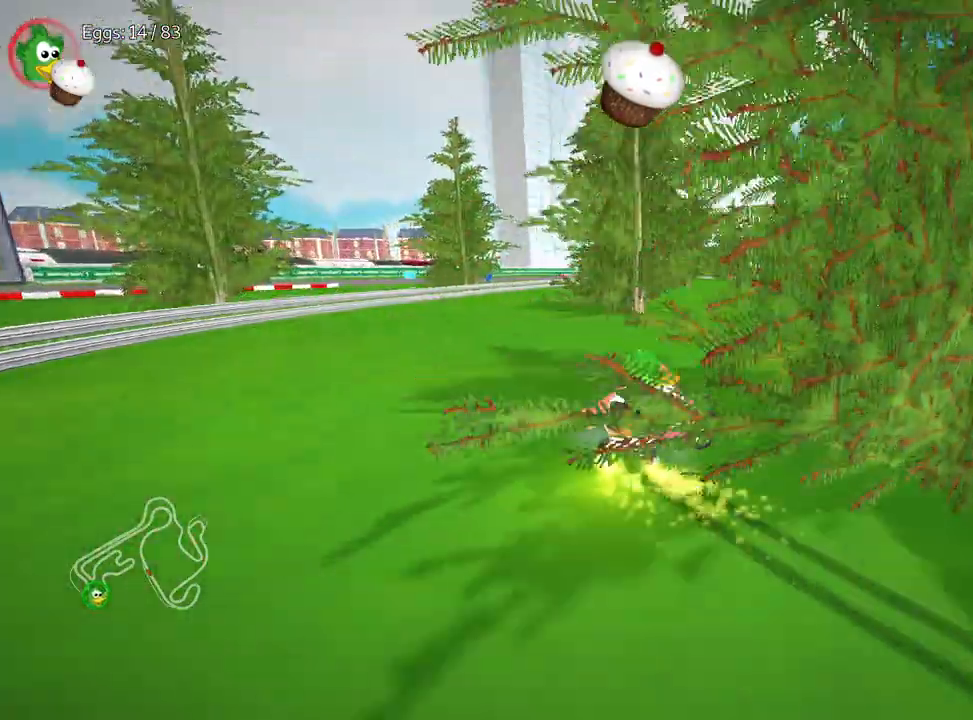
{"keys": [], "events": [[67, "right", "up"], [467, "up", "up"]]}
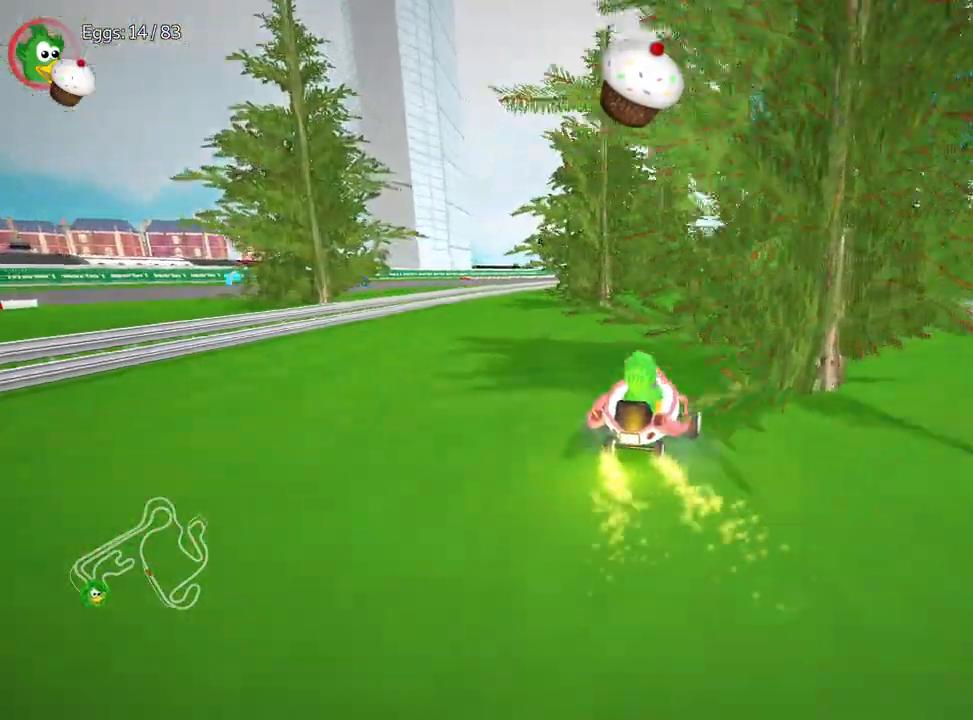
{"keys": ["right"], "events": [[17, "left", "down"], [200, "left", "up"], [300, "right", "down"]]}
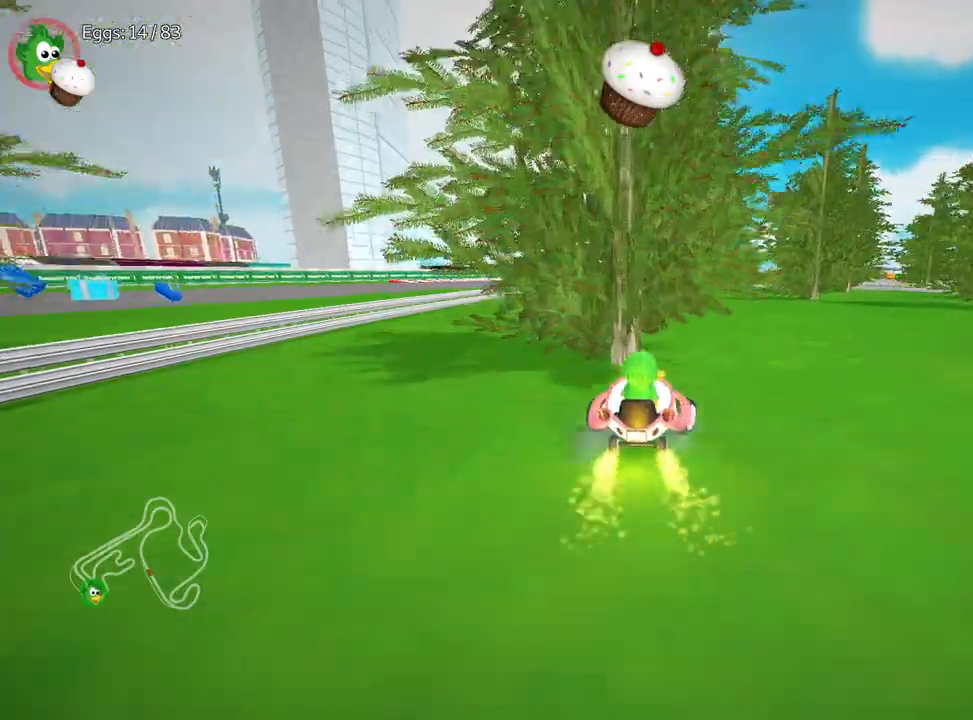
{"keys": [], "events": [[133, "right", "up"], [183, "left", "down"], [367, "left", "up"]]}
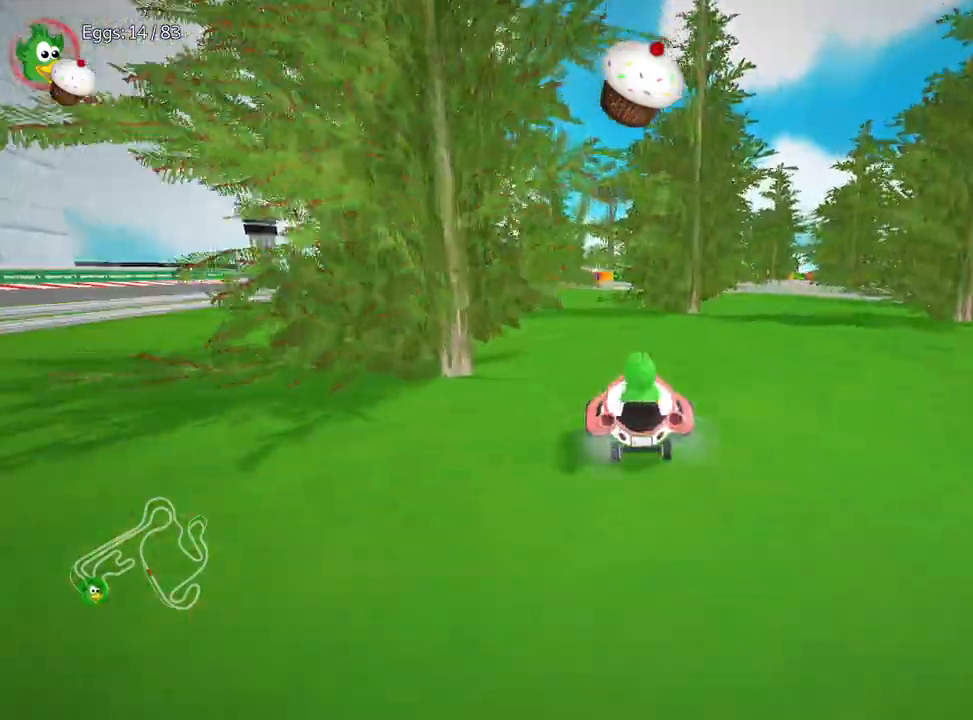
{"keys": ["left"], "events": [[67, "right", "down"], [400, "right", "up"], [417, "left", "down"]]}
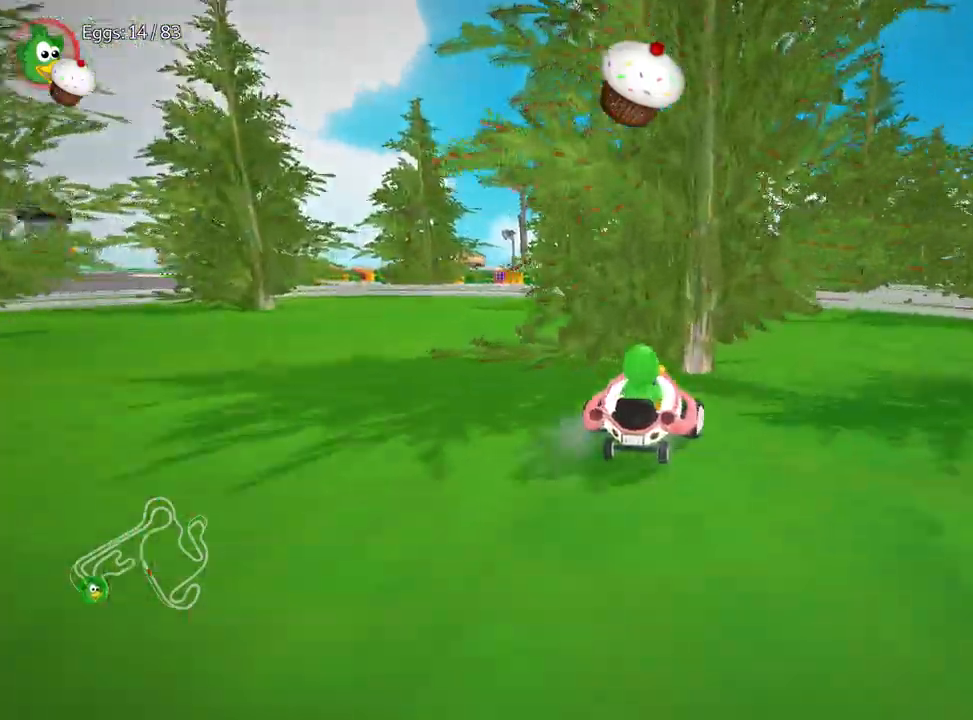
{"keys": ["left"], "events": []}
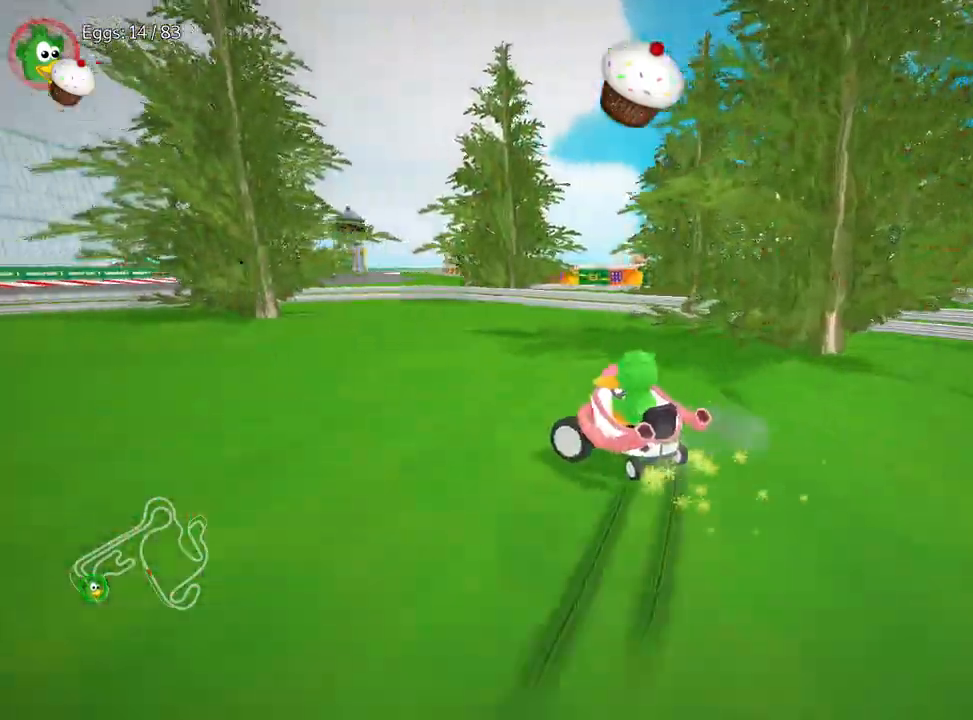
{"keys": ["left"], "events": []}
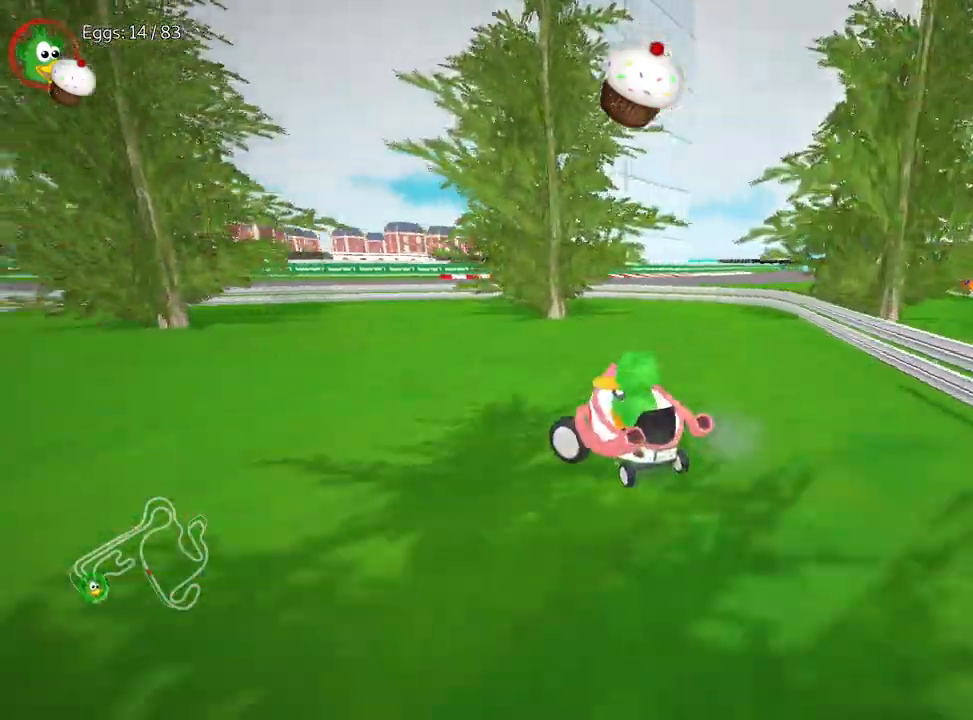
{"keys": ["left", "up"], "events": [[150, "up", "down"]]}
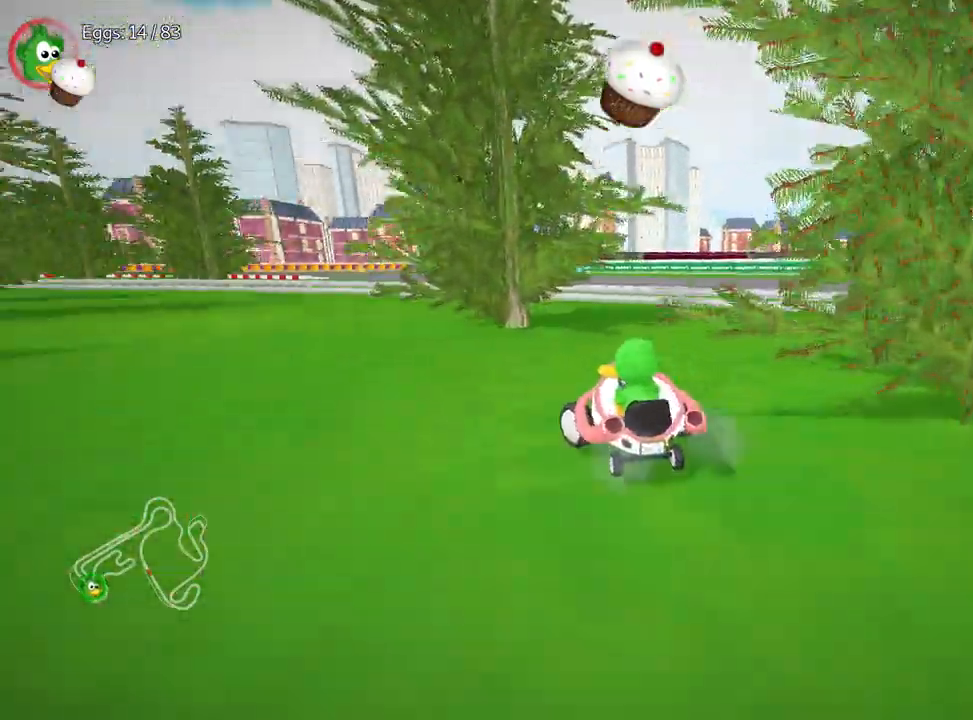
{"keys": ["left", "up"], "events": [[333, "flag", "down"], [467, "flag", "up"]]}
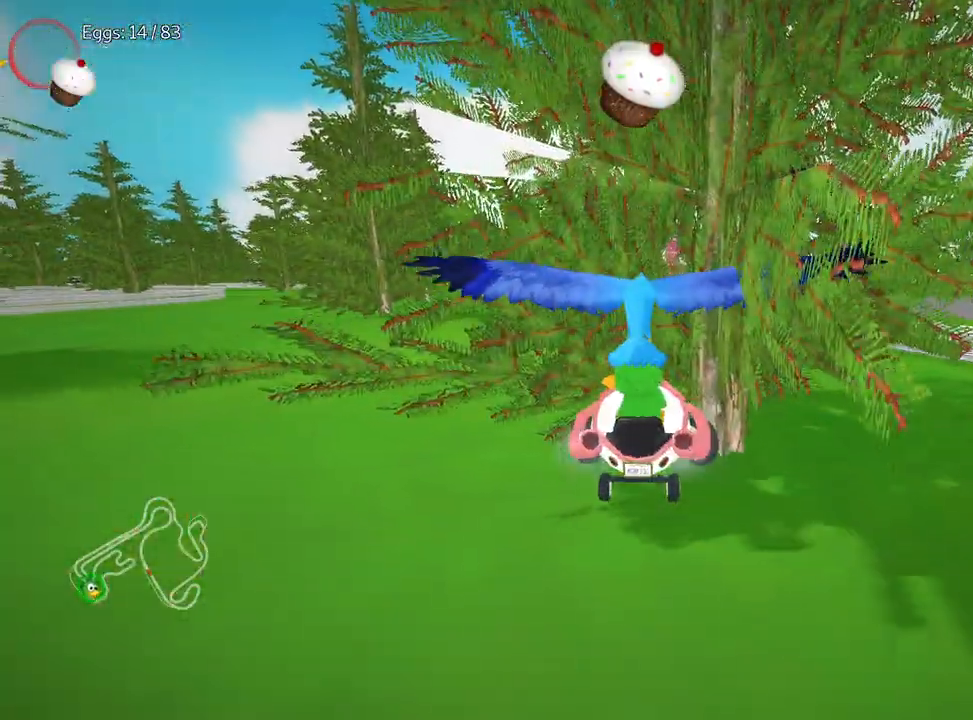
{"keys": ["up"], "events": [[283, "left", "up"]]}
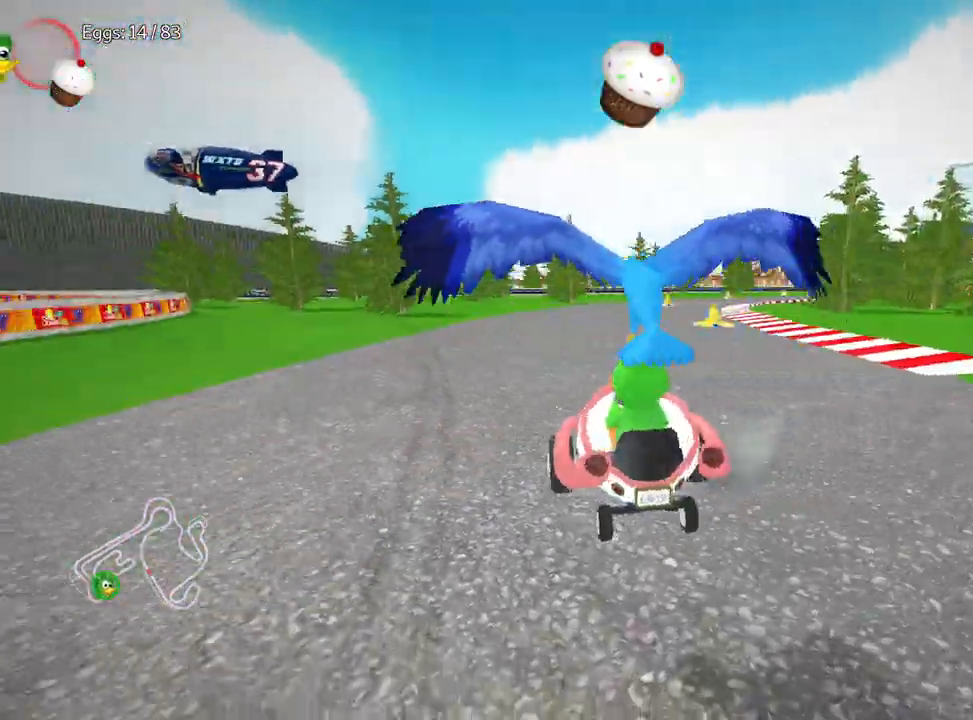
{"keys": ["down", "left"], "events": [[217, "up", "up"], [317, "down", "down"], [400, "left", "down"]]}
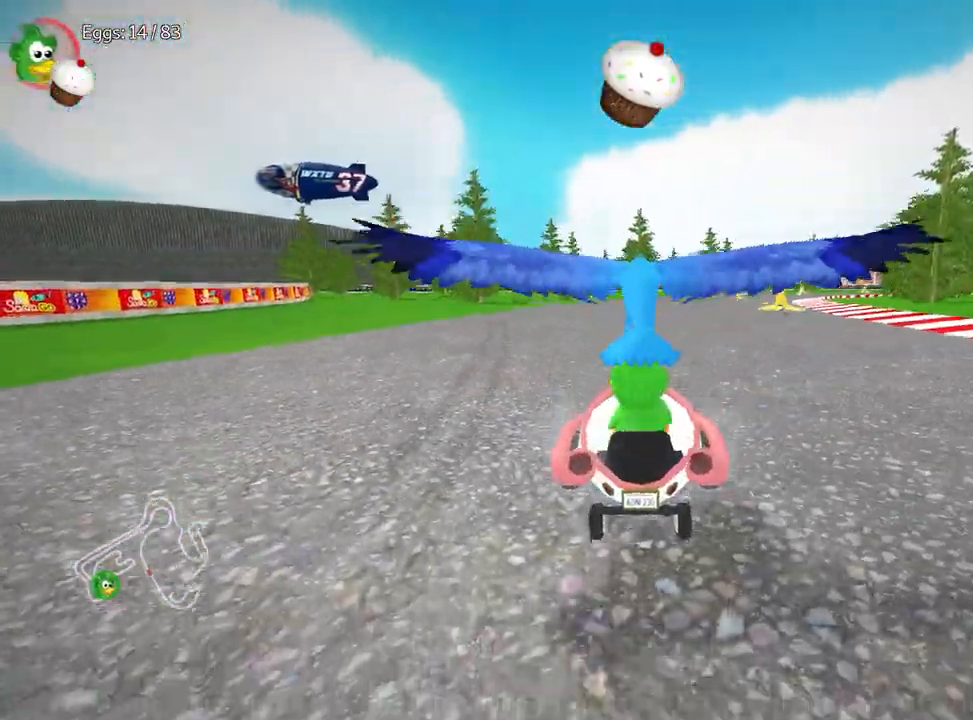
{"keys": ["down", "left"], "events": []}
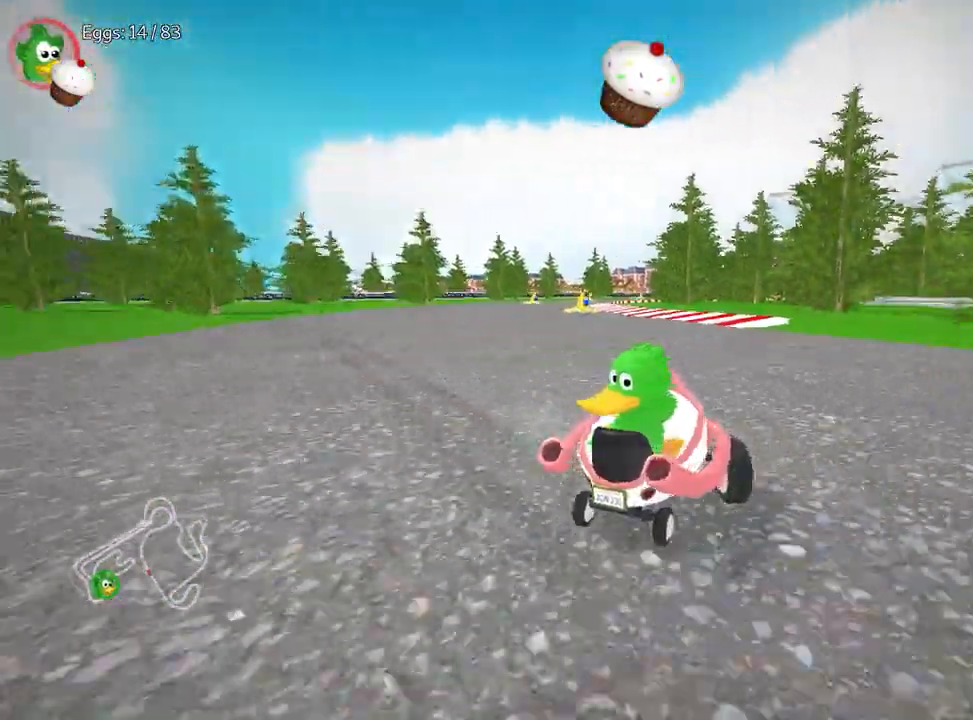
{"keys": ["nitro", "right", "up"], "events": [[150, "left", "up"], [167, "down", "up"], [183, "up", "down"], [267, "nitro", "down"], [333, "right", "down"]]}
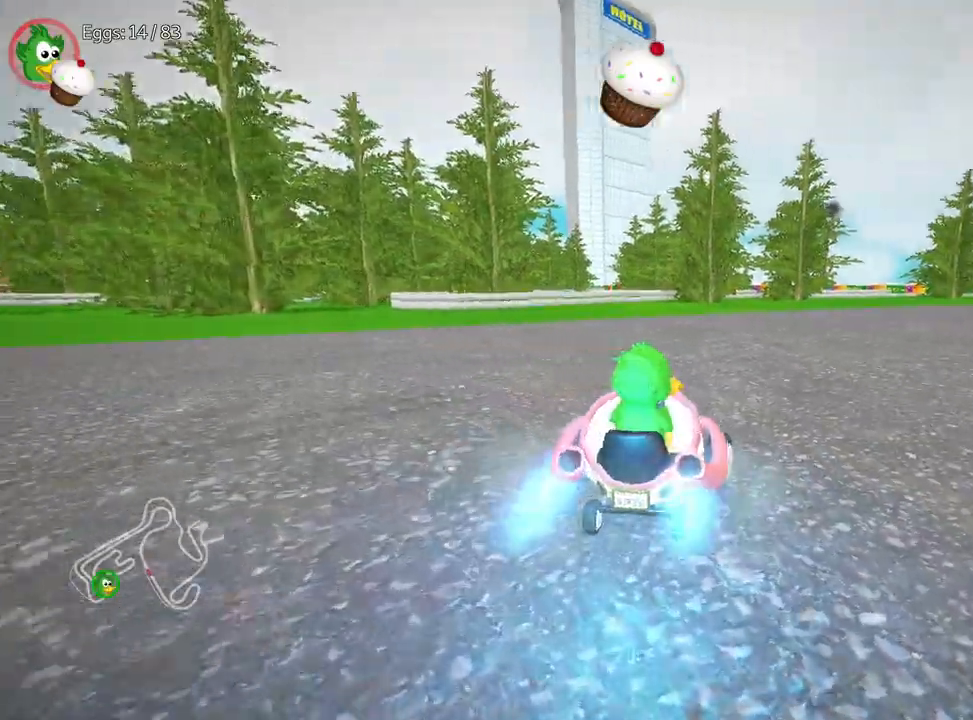
{"keys": ["right", "up"], "events": [[67, "nitro", "up"]]}
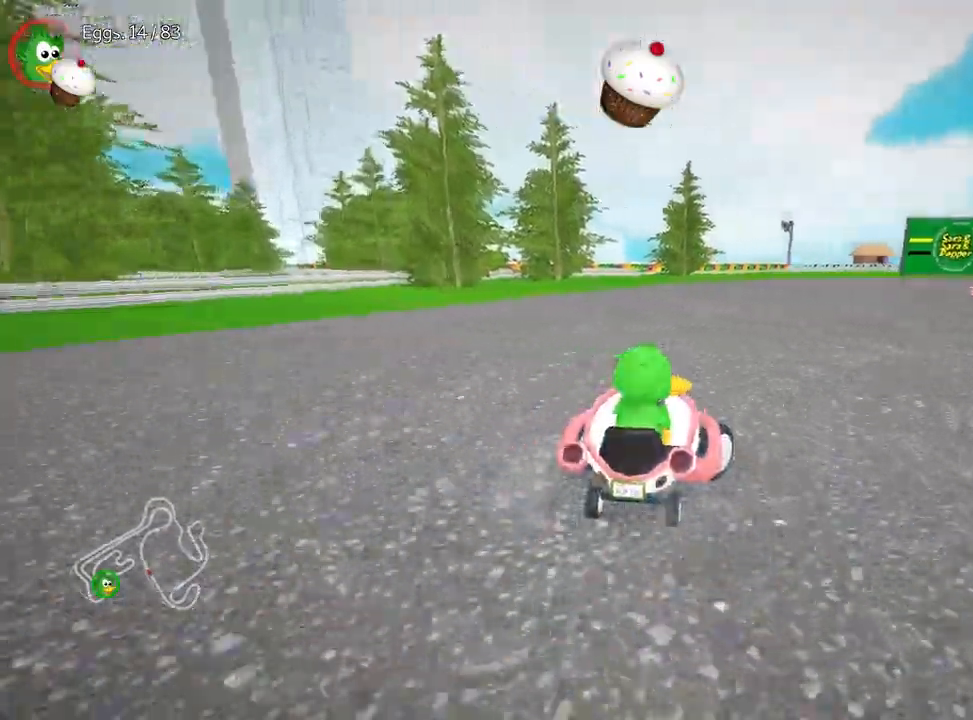
{"keys": ["right", "up"], "events": [[250, "right", "up"], [300, "left", "down"], [400, "right", "down"], [450, "left", "up"]]}
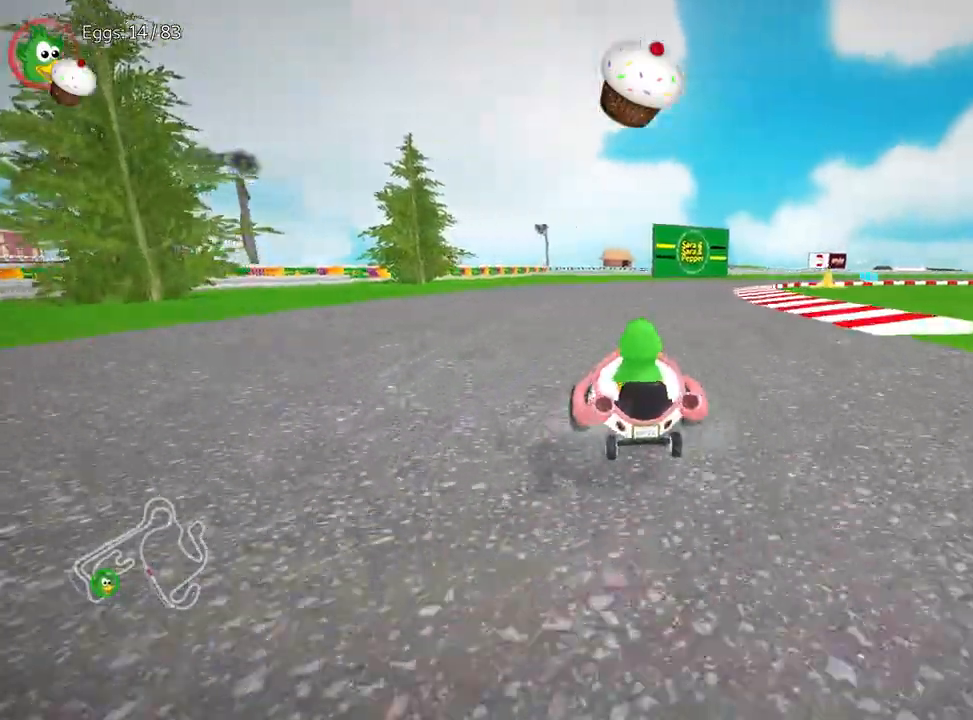
{"keys": ["right", "up"], "events": []}
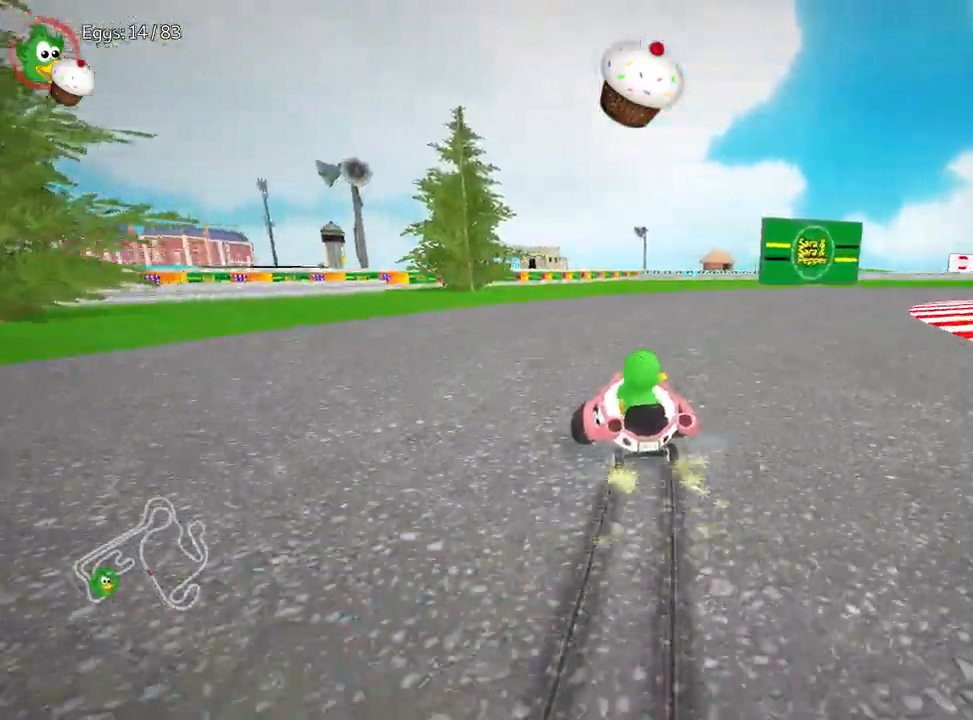
{"keys": ["left", "right", "up"], "events": [[450, "left", "down"]]}
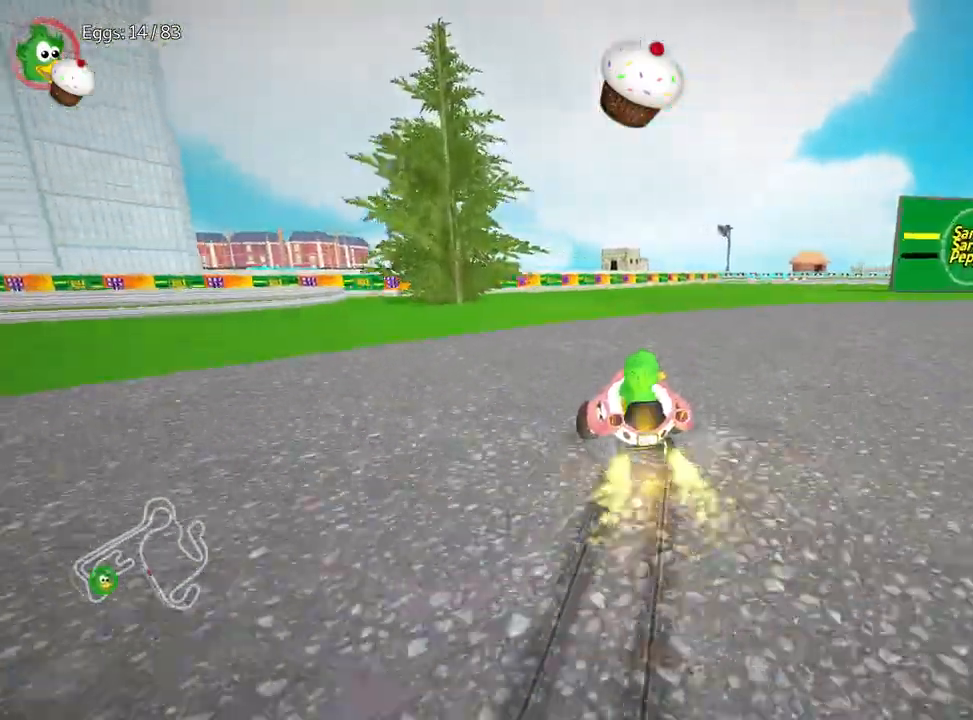
{"keys": ["left", "up"], "events": [[33, "right", "up"]]}
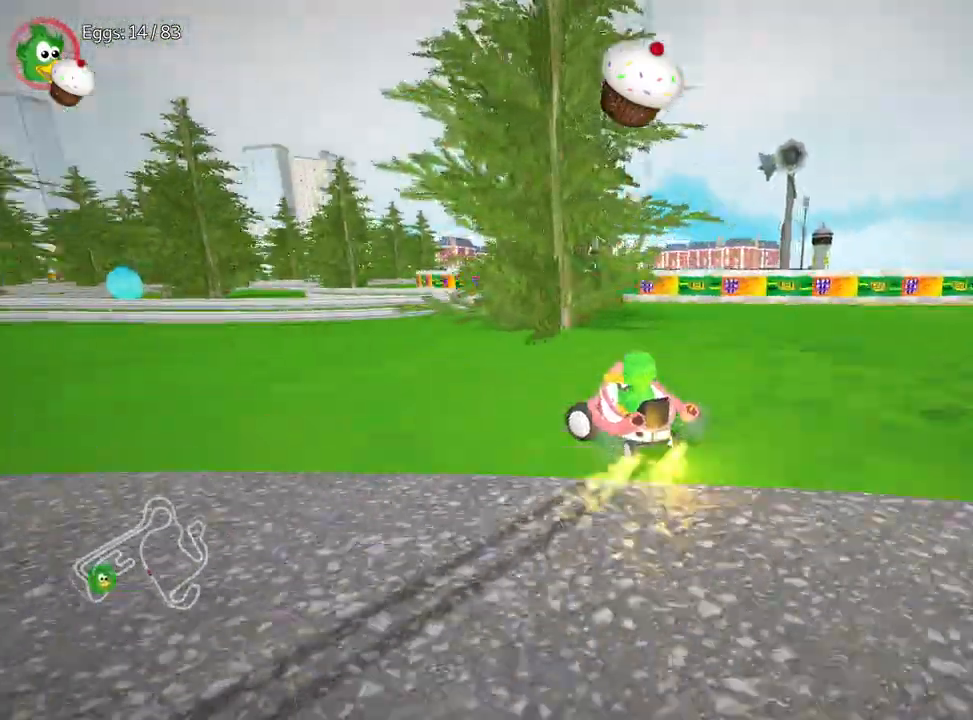
{"keys": ["left", "up"], "events": []}
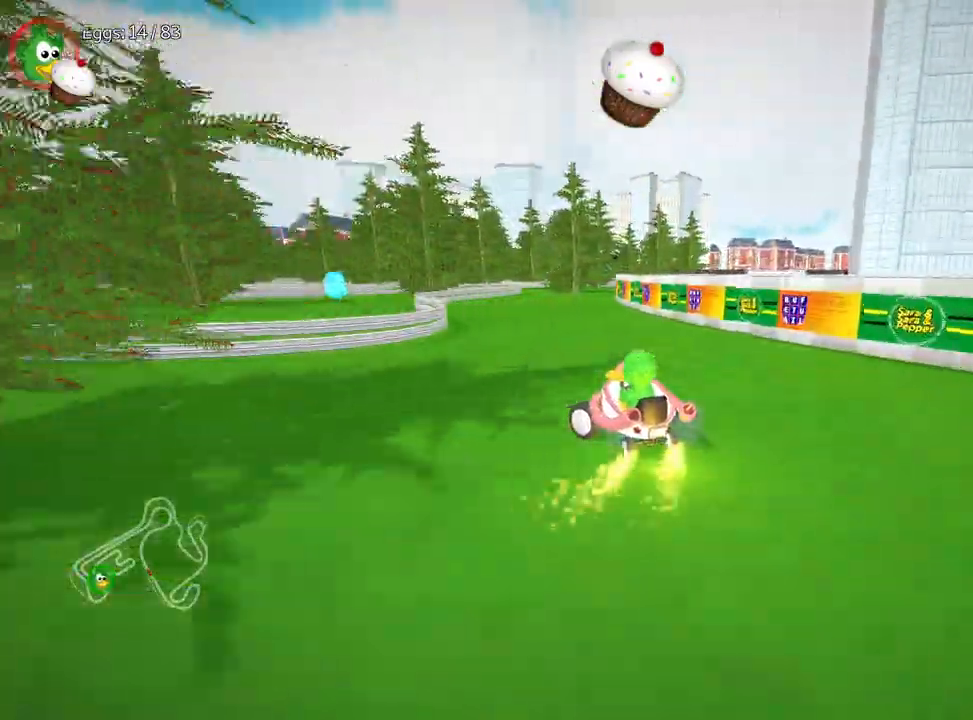
{"keys": ["right", "up"], "events": [[50, "left", "up"], [167, "up", "up"], [283, "right", "down"], [450, "up", "down"]]}
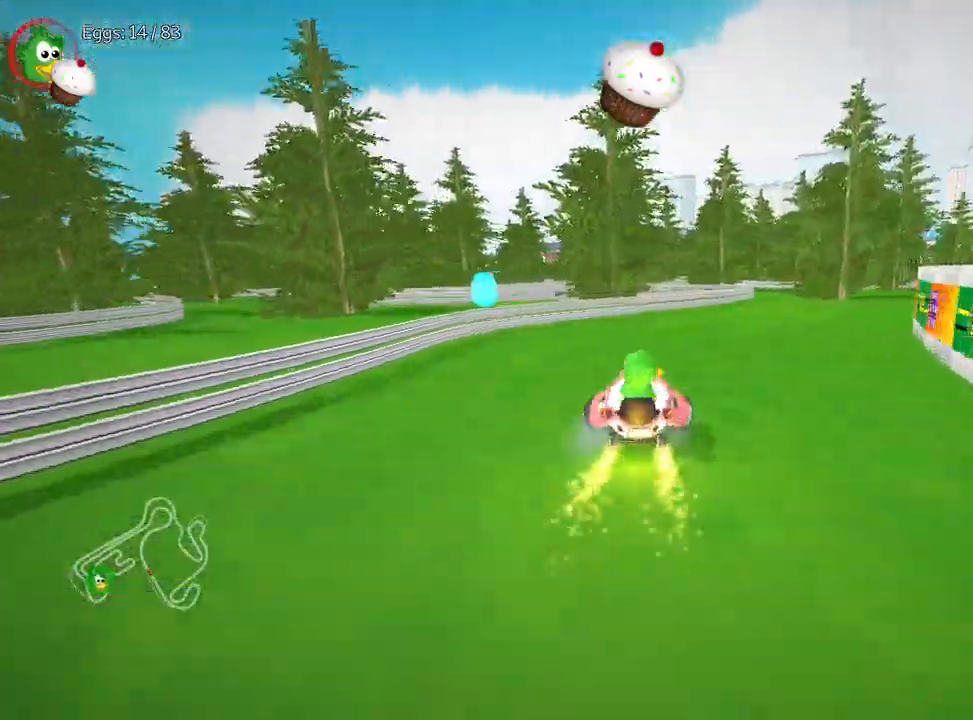
{"keys": ["down", "left"], "events": [[117, "up", "up"], [367, "left", "down"], [400, "right", "up"], [450, "down", "down"]]}
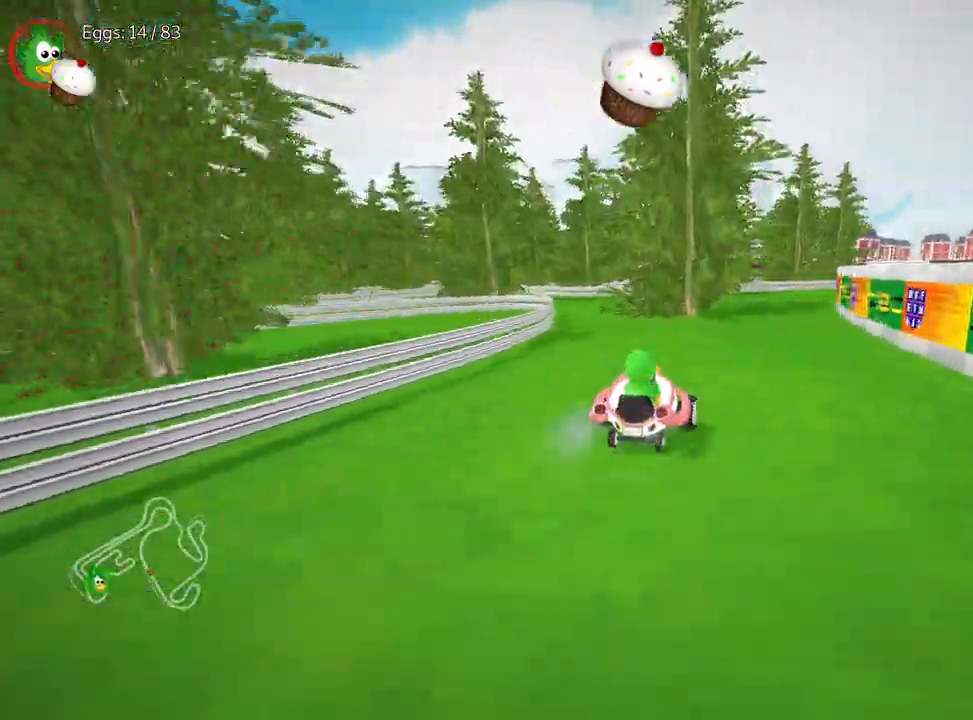
{"keys": ["left"], "events": [[267, "down", "up"]]}
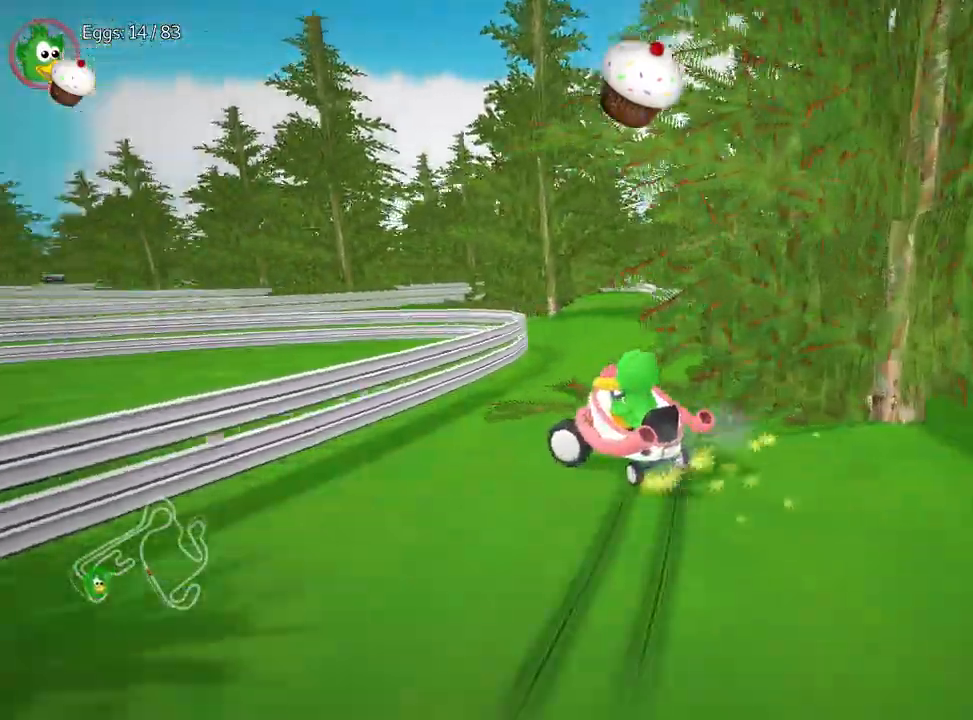
{"keys": ["left"], "events": []}
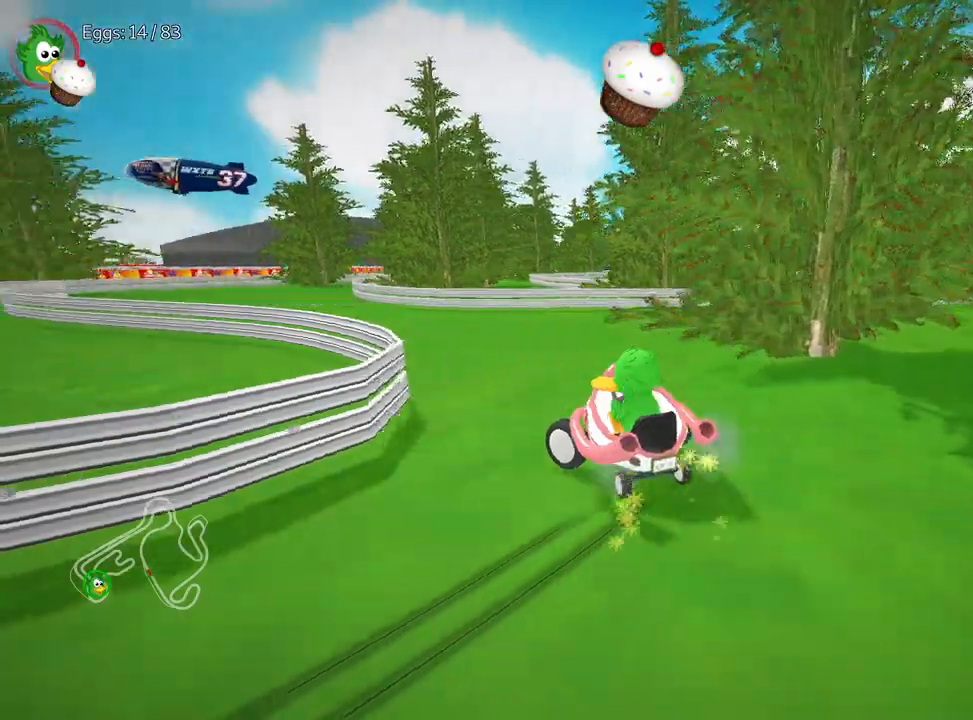
{"keys": ["up"], "events": [[17, "up", "down"], [350, "left", "up"]]}
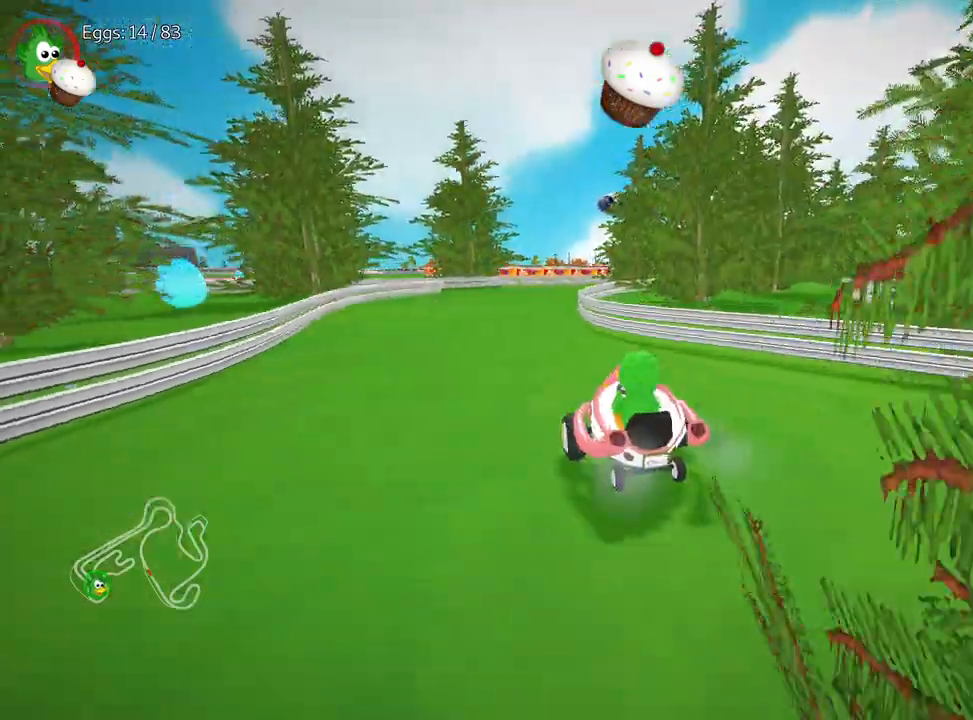
{"keys": ["left"], "events": [[50, "left", "down"], [133, "up", "up"], [200, "left", "up"], [217, "right", "down"], [483, "right", "up"], [500, "left", "down"]]}